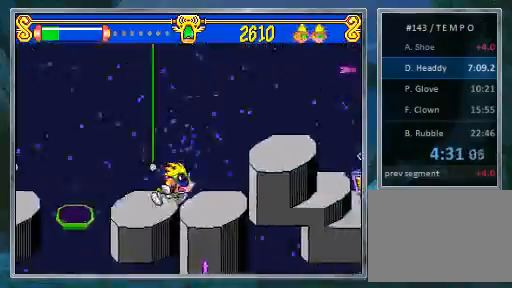
Gameplay with a controller (PlayStation layout); each line is a JSON object with the inputs held at the frame after it (dt_ms = milliseconds from this image to that frame). "events" lists button and stick changes between this image and that frame as [ms after this image, input, new state], when the widget could be followed in between. Not read: L3 R3.
{"dt_ms": 1000, "buttons": ["DPAD_RIGHT"]}
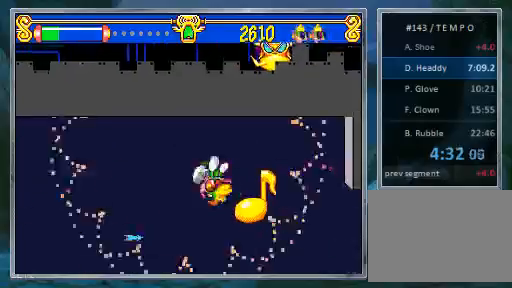
{"dt_ms": 500, "buttons": [], "events": [[333, "DPAD_RIGHT", "up"]]}
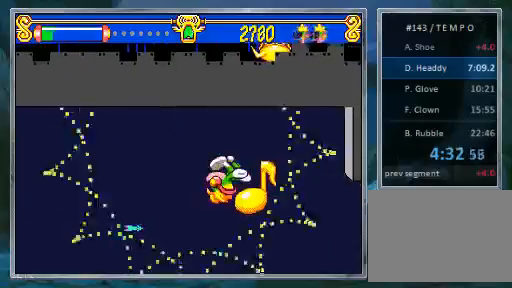
{"dt_ms": 500, "buttons": [], "events": []}
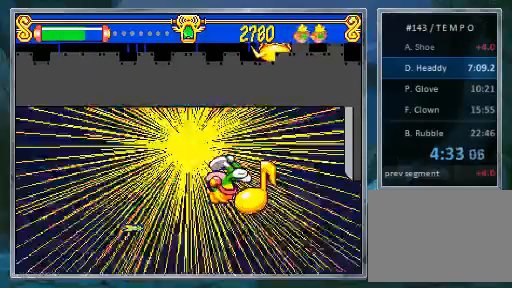
{"dt_ms": 500, "buttons": [], "events": []}
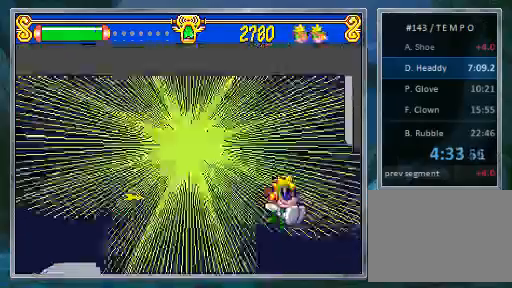
{"dt_ms": 500, "buttons": ["DPAD_RIGHT"], "events": [[167, "DPAD_RIGHT", "down"]]}
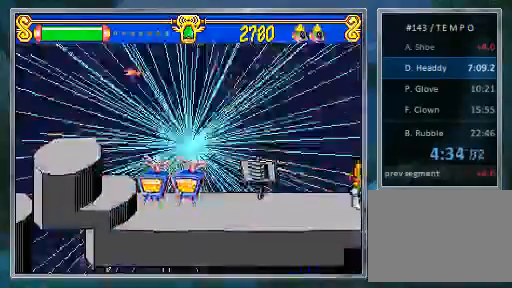
{"dt_ms": 500, "buttons": ["DPAD_RIGHT"], "events": []}
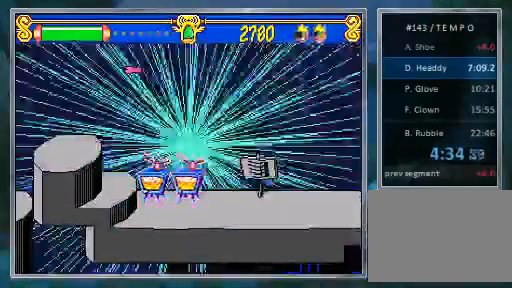
{"dt_ms": 500, "buttons": ["DPAD_RIGHT"], "events": []}
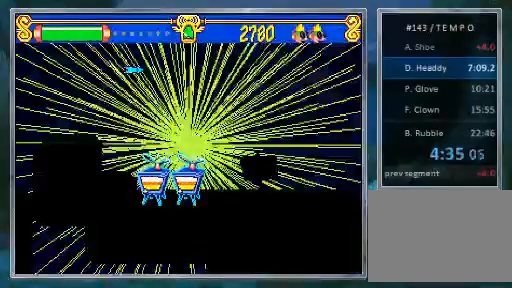
{"dt_ms": 500, "buttons": ["DPAD_RIGHT"], "events": []}
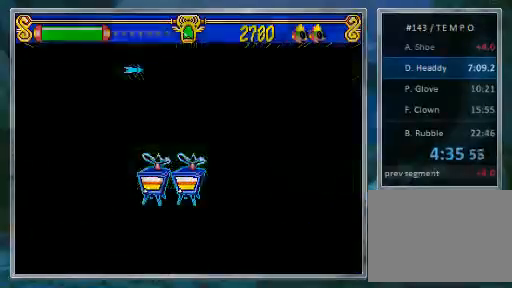
{"dt_ms": 500, "buttons": [], "events": [[367, "DPAD_RIGHT", "up"]]}
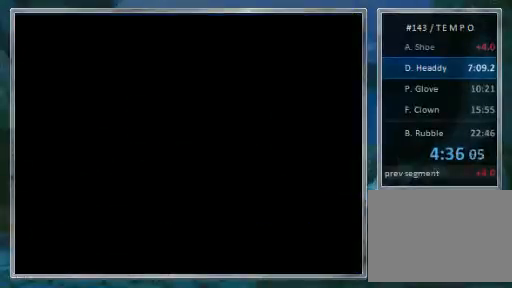
{"dt_ms": 500, "buttons": [], "events": []}
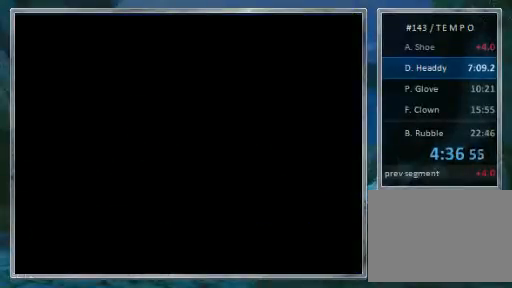
{"dt_ms": 500, "buttons": [], "events": []}
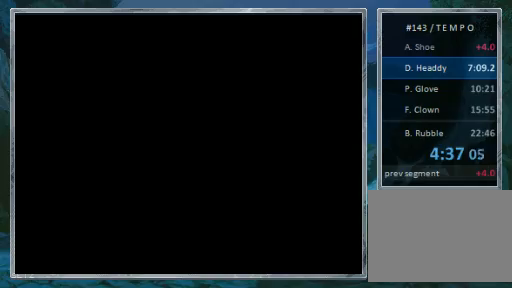
{"dt_ms": 500, "buttons": [], "events": []}
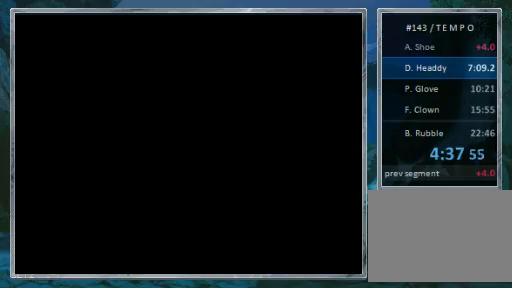
{"dt_ms": 500, "buttons": [], "events": []}
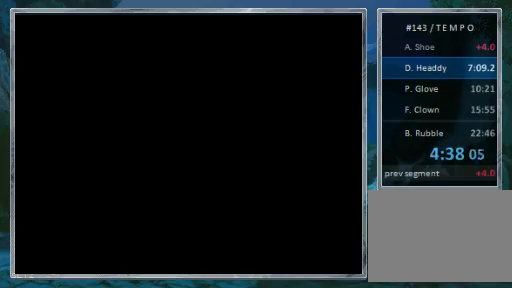
{"dt_ms": 500, "buttons": [], "events": []}
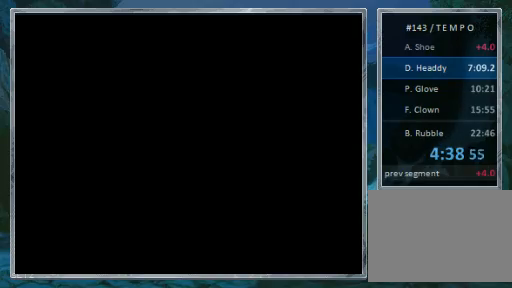
{"dt_ms": 500, "buttons": [], "events": []}
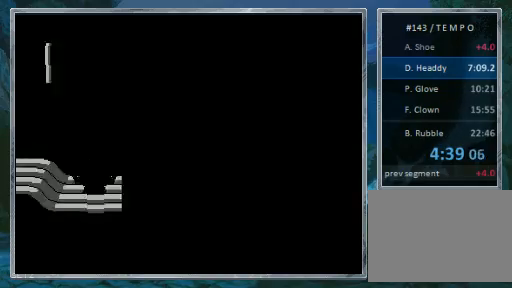
{"dt_ms": 500, "buttons": [], "events": []}
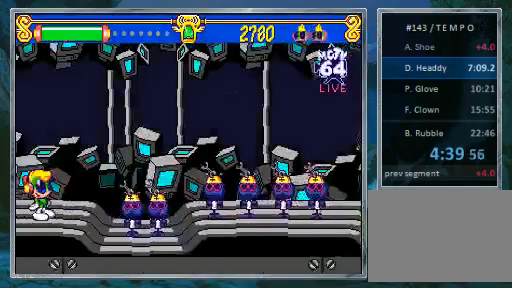
{"dt_ms": 500, "buttons": ["DPAD_RIGHT"], "events": [[233, "DPAD_RIGHT", "down"], [300, "DPAD_RIGHT", "up"], [400, "DPAD_RIGHT", "down"]]}
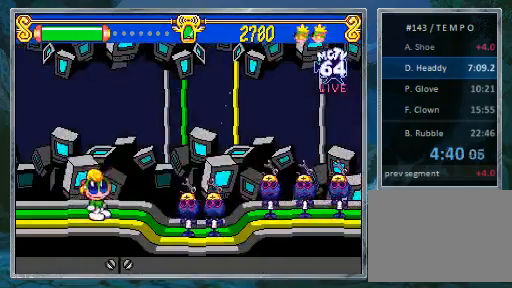
{"dt_ms": 500, "buttons": ["SQUARE"], "events": [[133, "DPAD_RIGHT", "up"], [300, "SQUARE", "down"]]}
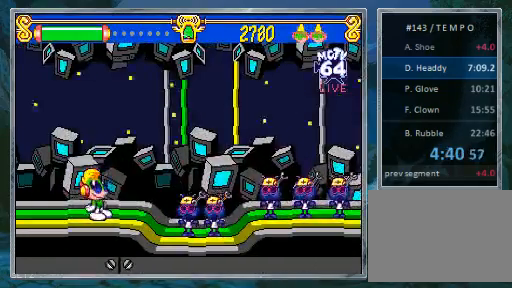
{"dt_ms": 500, "buttons": [], "events": [[67, "SQUARE", "up"], [233, "SQUARE", "down"], [300, "SQUARE", "up"], [400, "SQUARE", "down"], [467, "SQUARE", "up"]]}
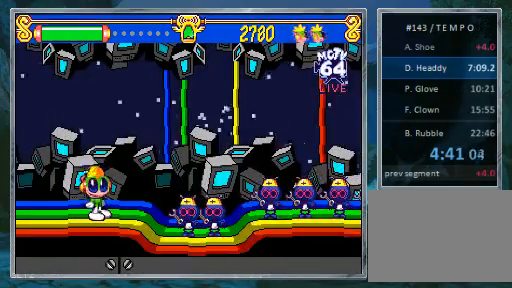
{"dt_ms": 500, "buttons": ["SQUARE"], "events": [[67, "SQUARE", "down"], [133, "SQUARE", "up"], [200, "SQUARE", "down"], [300, "SQUARE", "up"], [367, "SQUARE", "down"]]}
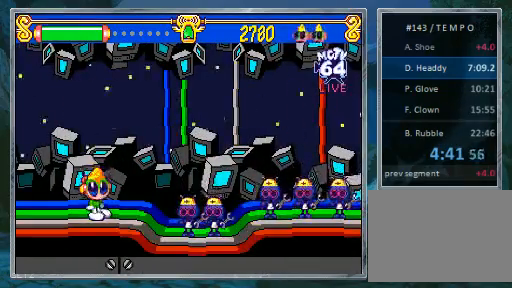
{"dt_ms": 500, "buttons": [], "events": [[133, "SQUARE", "up"], [367, "CIRCLE", "down"], [467, "CIRCLE", "up"]]}
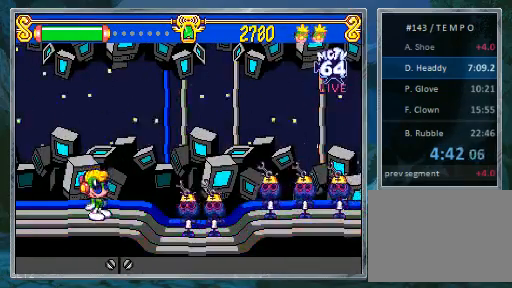
{"dt_ms": 500, "buttons": [], "events": [[33, "CIRCLE", "down"], [133, "CIRCLE", "up"], [200, "CIRCLE", "down"], [300, "CIRCLE", "up"], [367, "CIRCLE", "down"], [467, "CIRCLE", "up"]]}
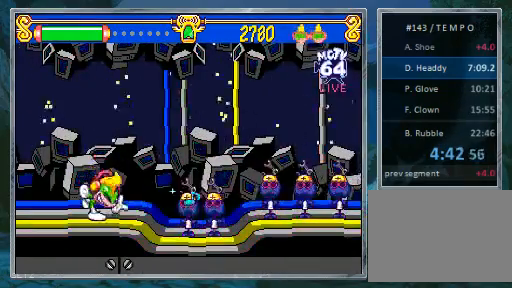
{"dt_ms": 500, "buttons": ["DPAD_RIGHT"], "events": [[367, "DPAD_RIGHT", "down"]]}
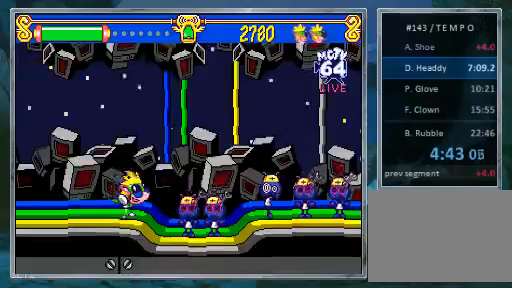
{"dt_ms": 1000, "buttons": ["DPAD_RIGHT"]}
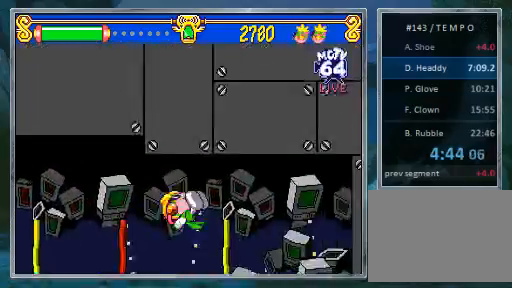
{"dt_ms": 500, "buttons": ["DPAD_RIGHT"], "events": []}
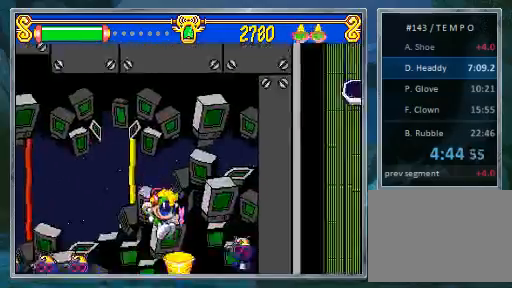
{"dt_ms": 500, "buttons": [], "events": [[200, "DPAD_RIGHT", "up"]]}
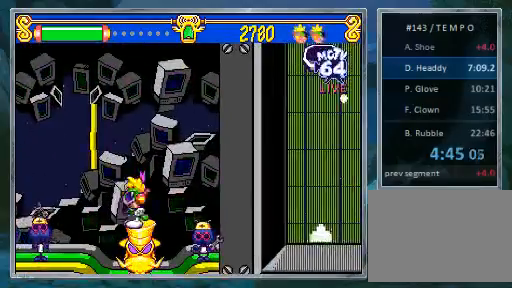
{"dt_ms": 500, "buttons": [], "events": []}
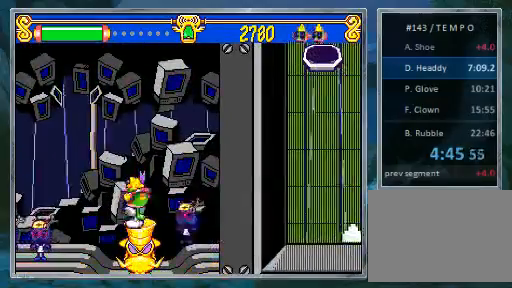
{"dt_ms": 500, "buttons": [], "events": []}